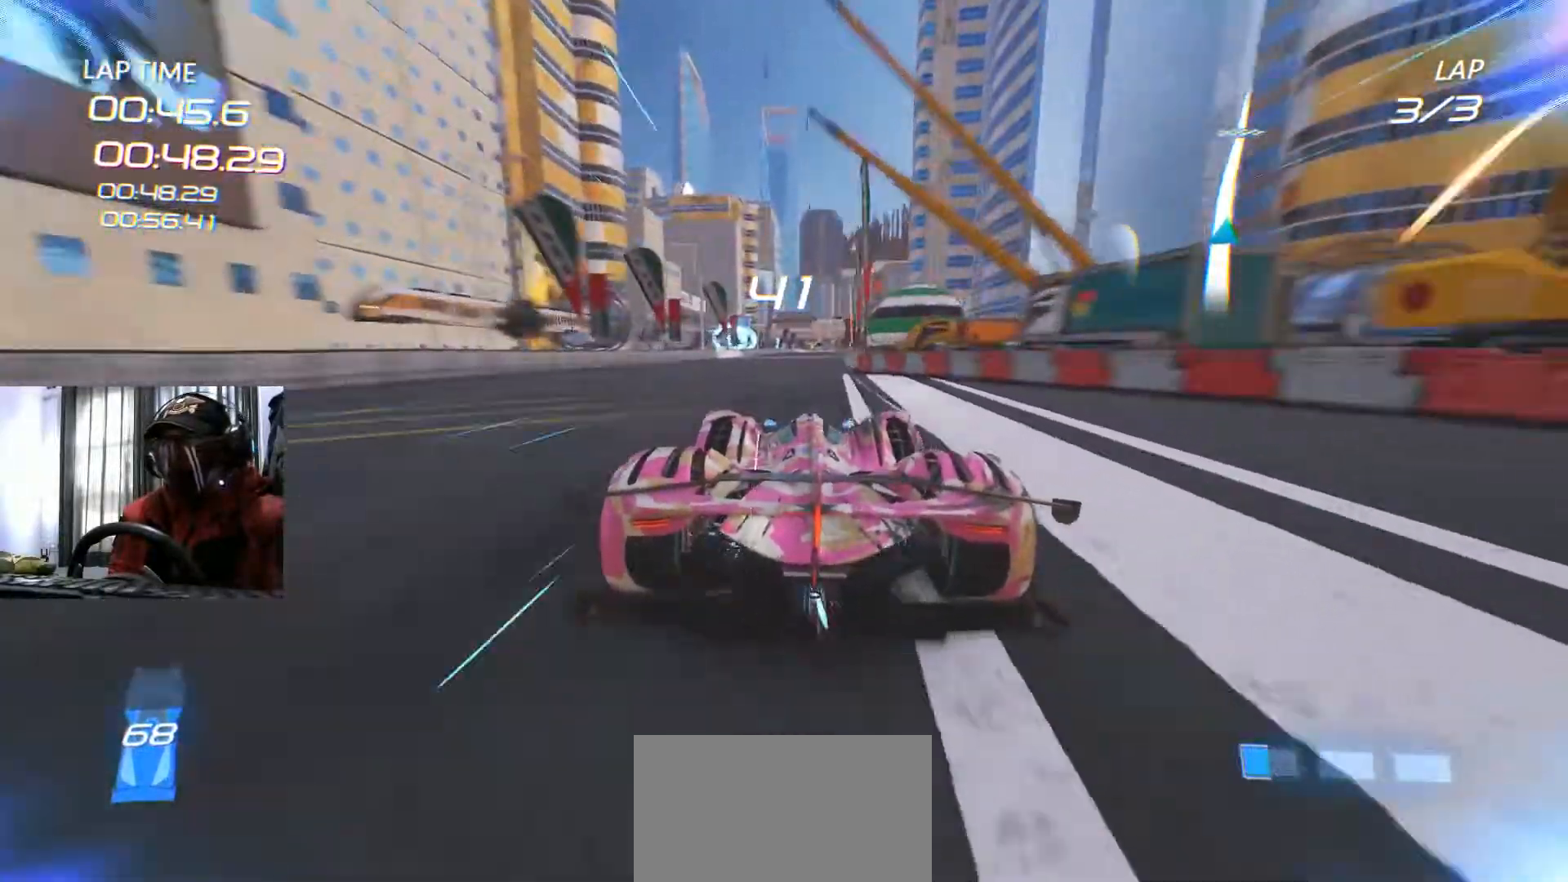
Gameplay with a controller (Xbox layout); each line is a JSON object with the inputs held at the frame after it. "events" lists button and stick changes between this image and that frame as [ms after this image, input, new state], when the widget could be followed in between. Not read: HOME L3 R3 SELECT.
{"buttons": ["R2"], "left_stick": "center", "right_stick": "center", "events": [[100, "left_stick", "center"]]}
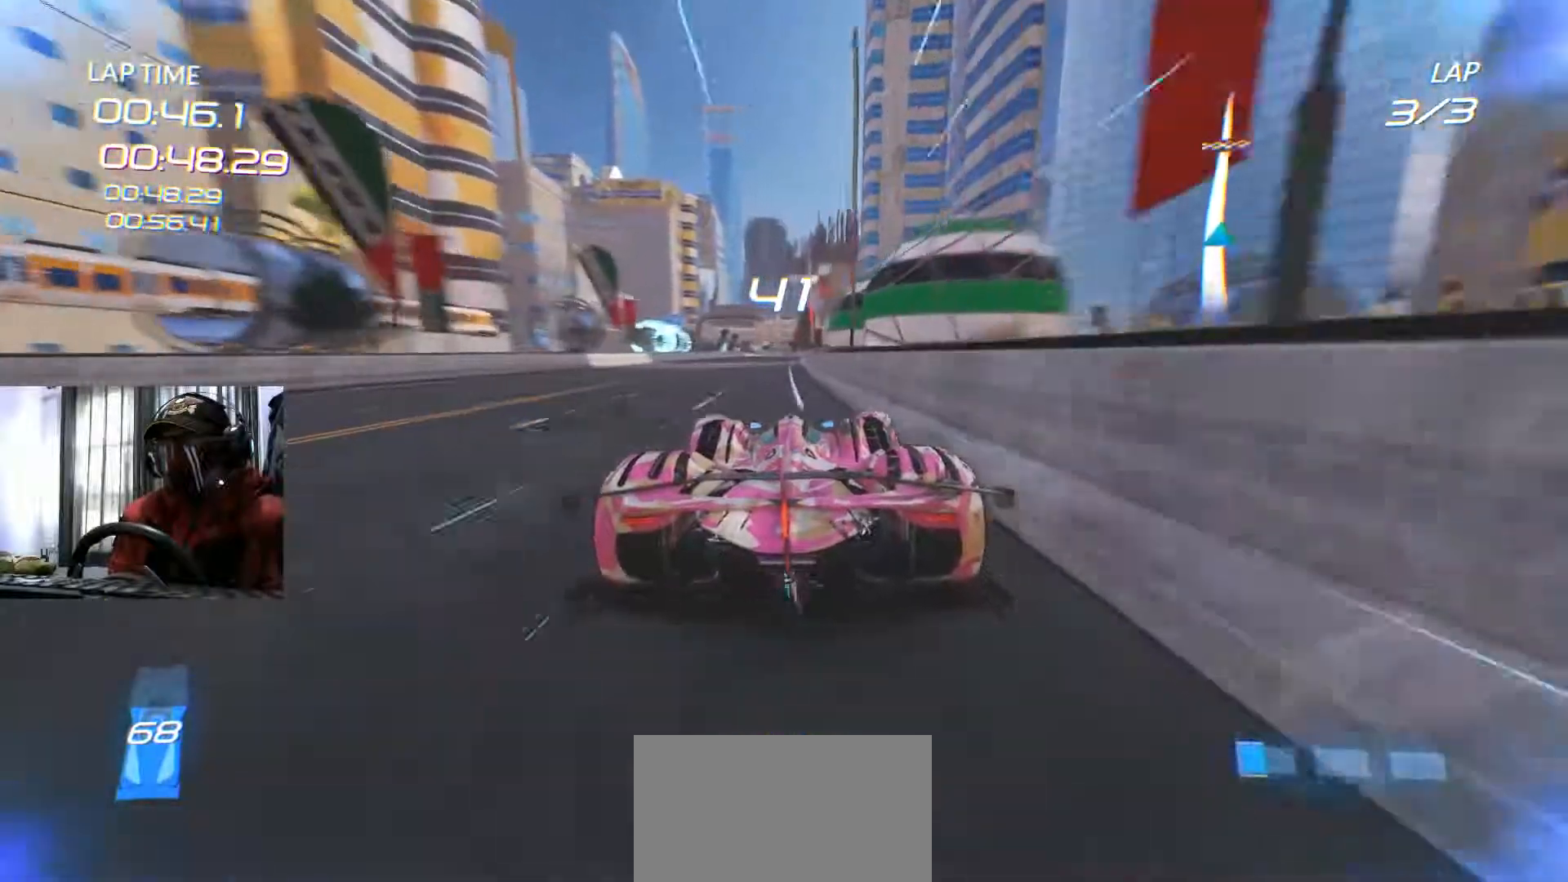
{"buttons": ["R2"], "left_stick": "center", "right_stick": "center", "events": [[67, "left_stick", "left"], [150, "left_stick", "center"]]}
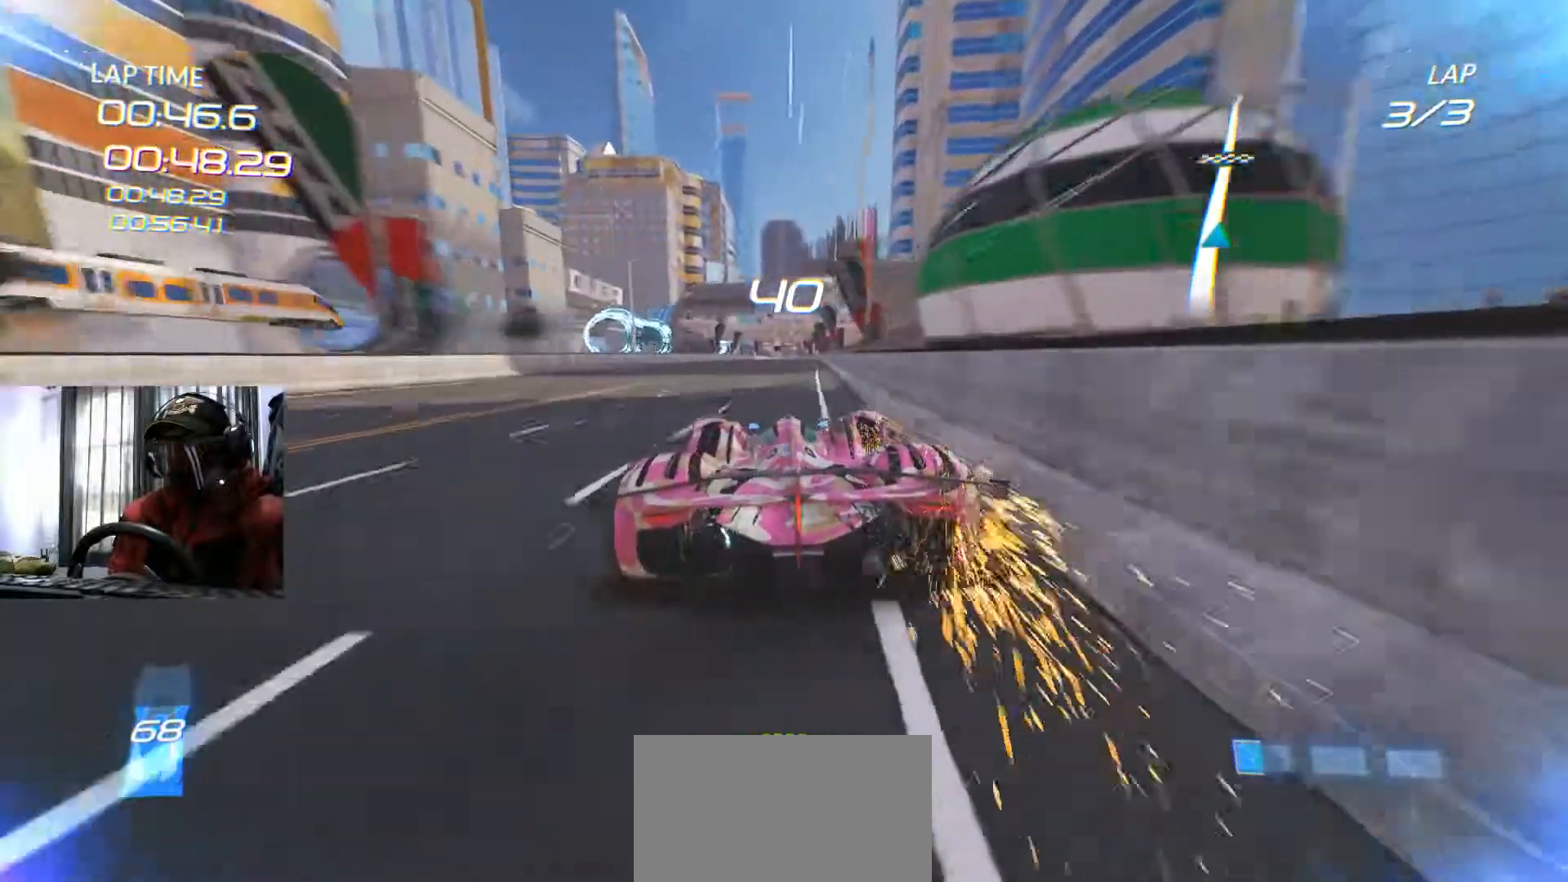
{"buttons": [], "left_stick": "down-left", "right_stick": "center", "events": [[84, "left_stick", "right"], [200, "left_stick", "center"], [350, "R2", "up"], [501, "left_stick", "down-left"]]}
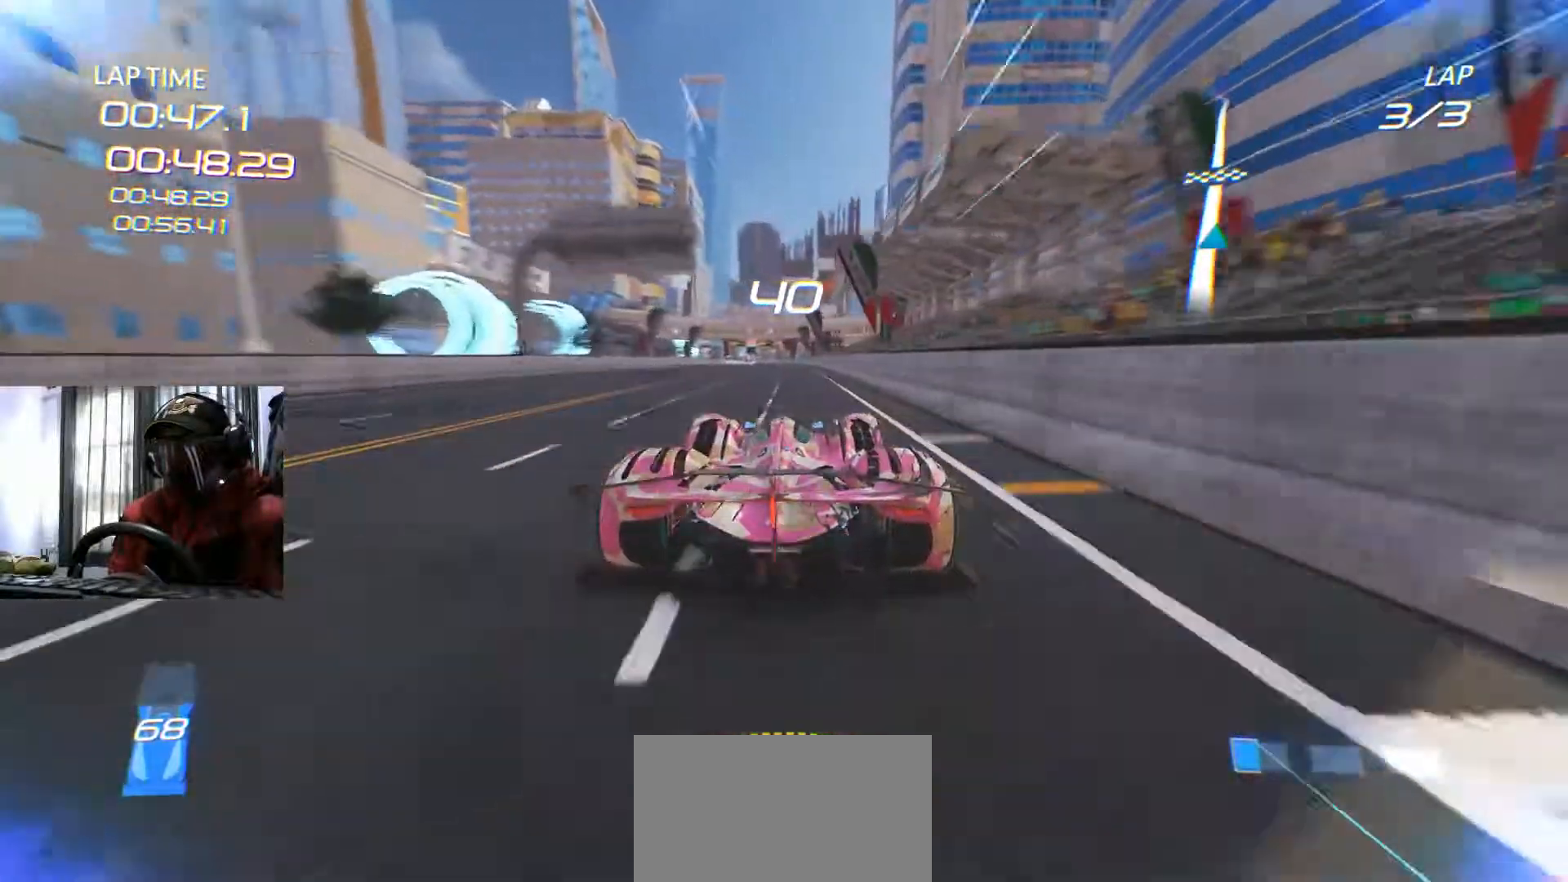
{"buttons": ["R2"], "left_stick": "center", "right_stick": "center", "events": [[83, "left_stick", "center"], [116, "R2", "down"]]}
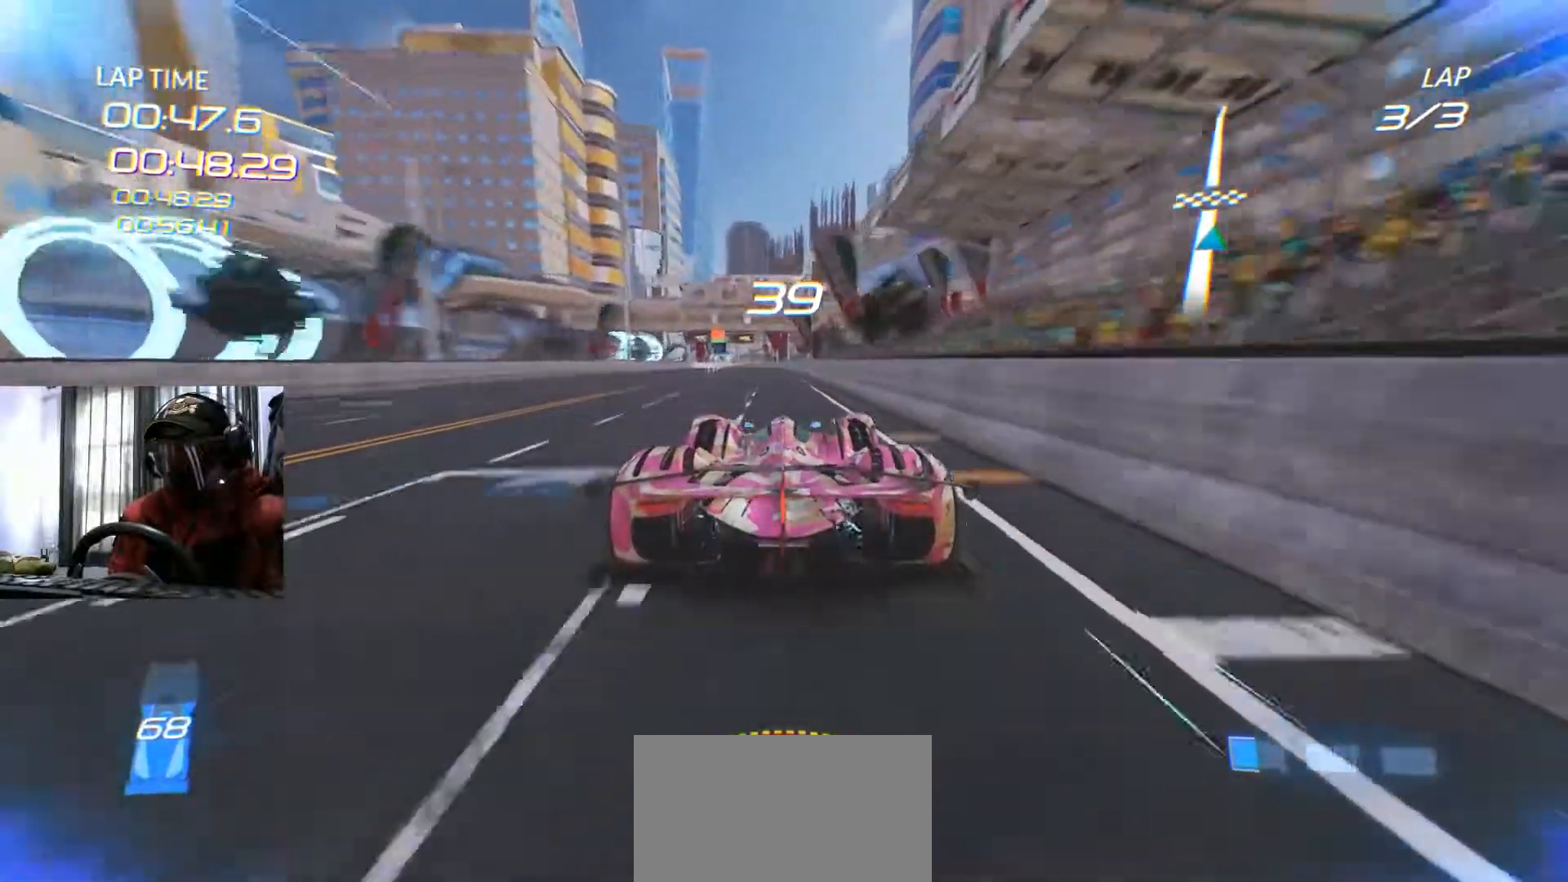
{"buttons": ["R2"], "left_stick": "center", "right_stick": "center", "events": [[50, "left_stick", "down-left"], [134, "left_stick", "center"]]}
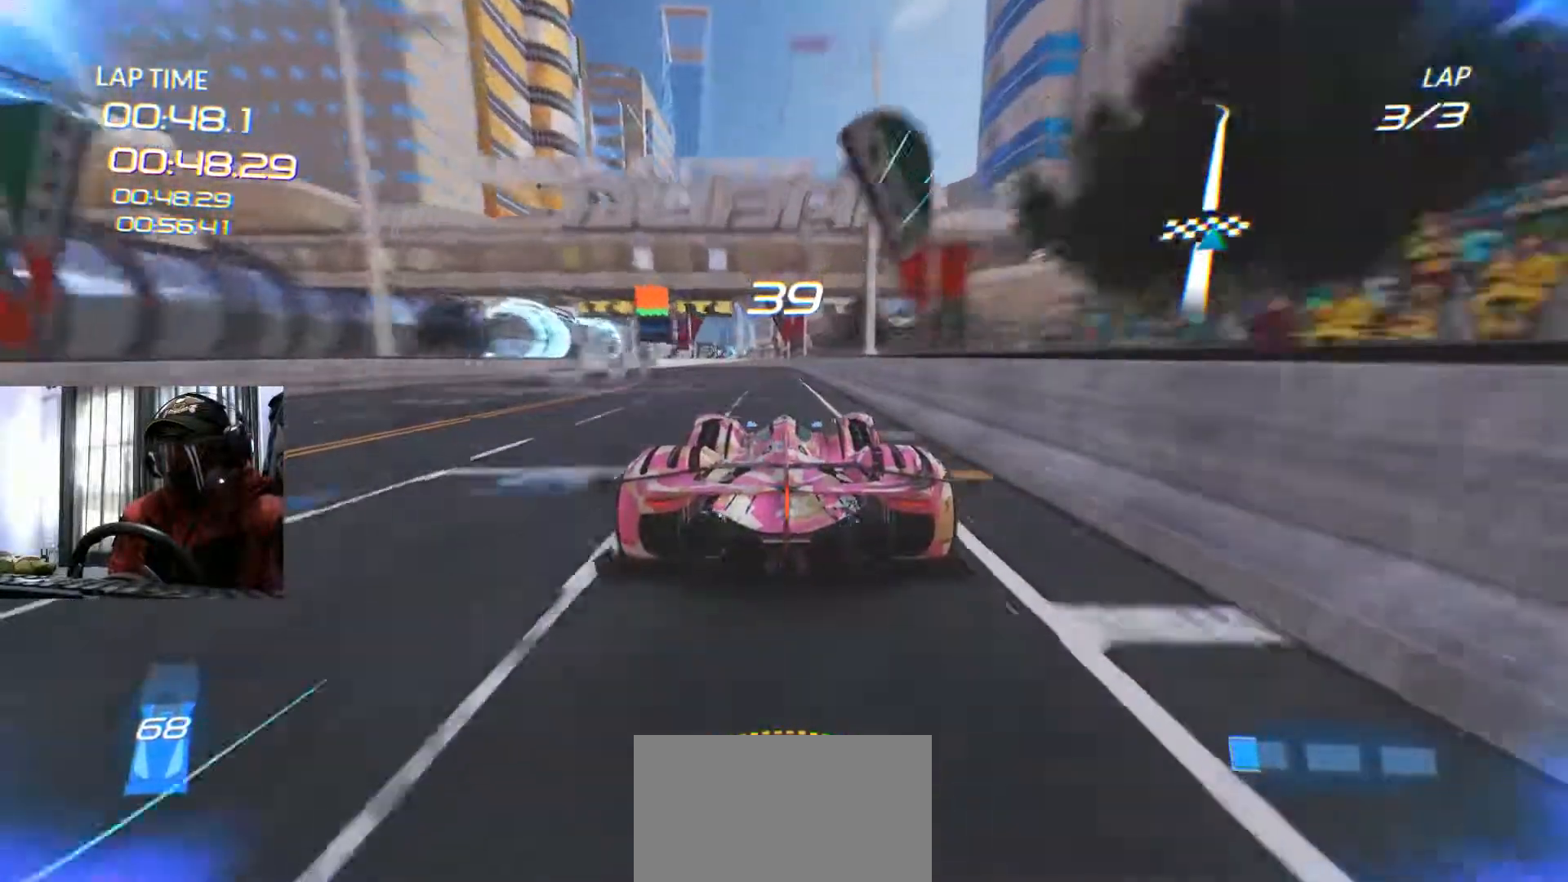
{"buttons": ["R2"], "left_stick": "center", "right_stick": "center", "events": []}
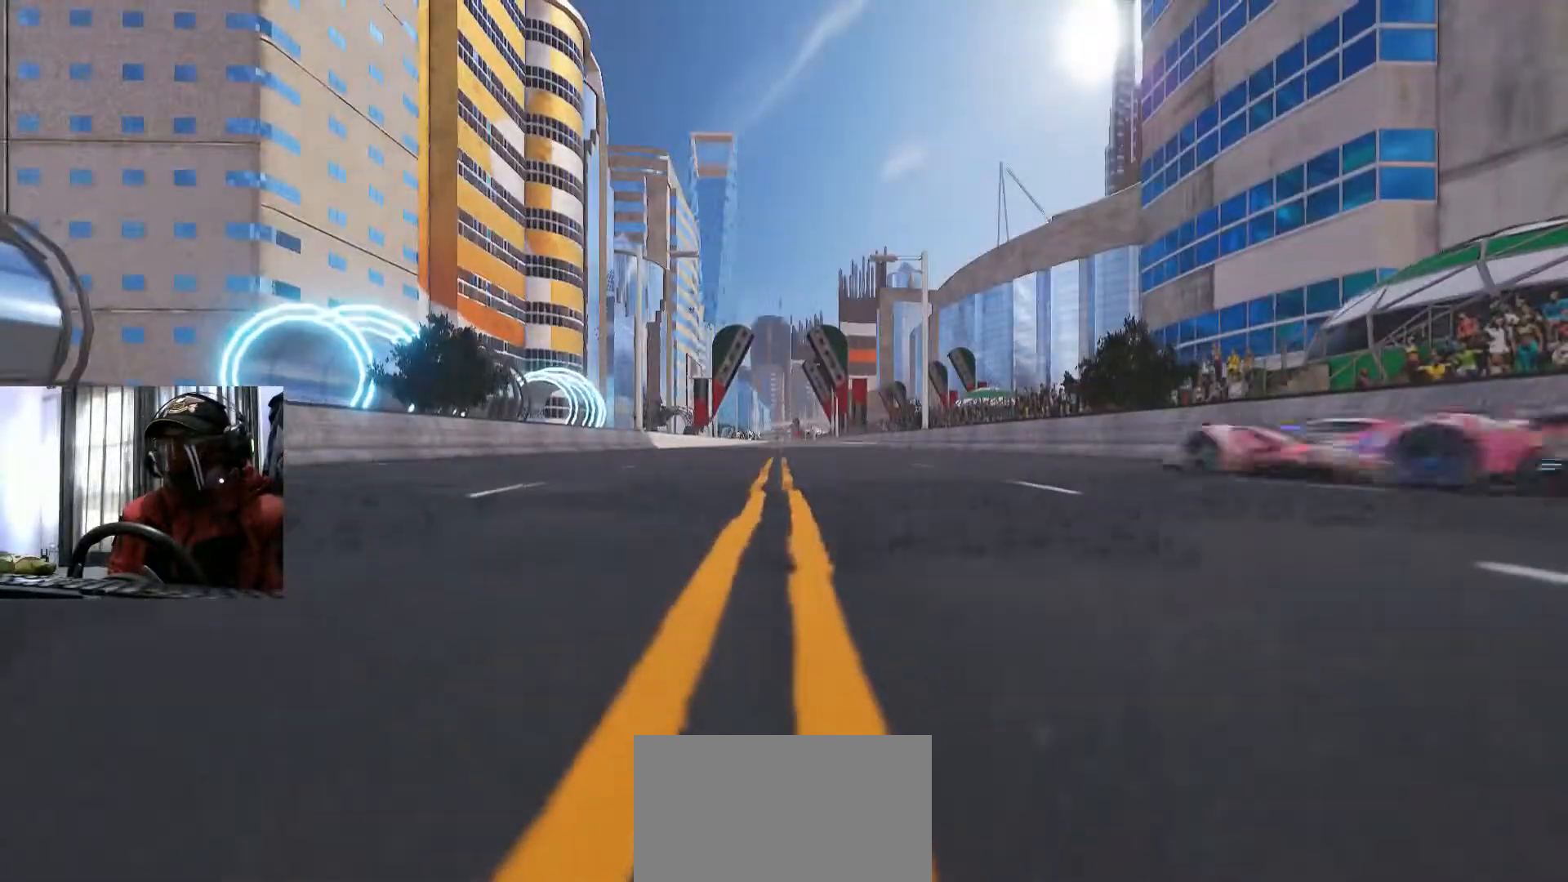
{"buttons": [], "left_stick": "center", "right_stick": "center", "events": [[250, "R2", "up"]]}
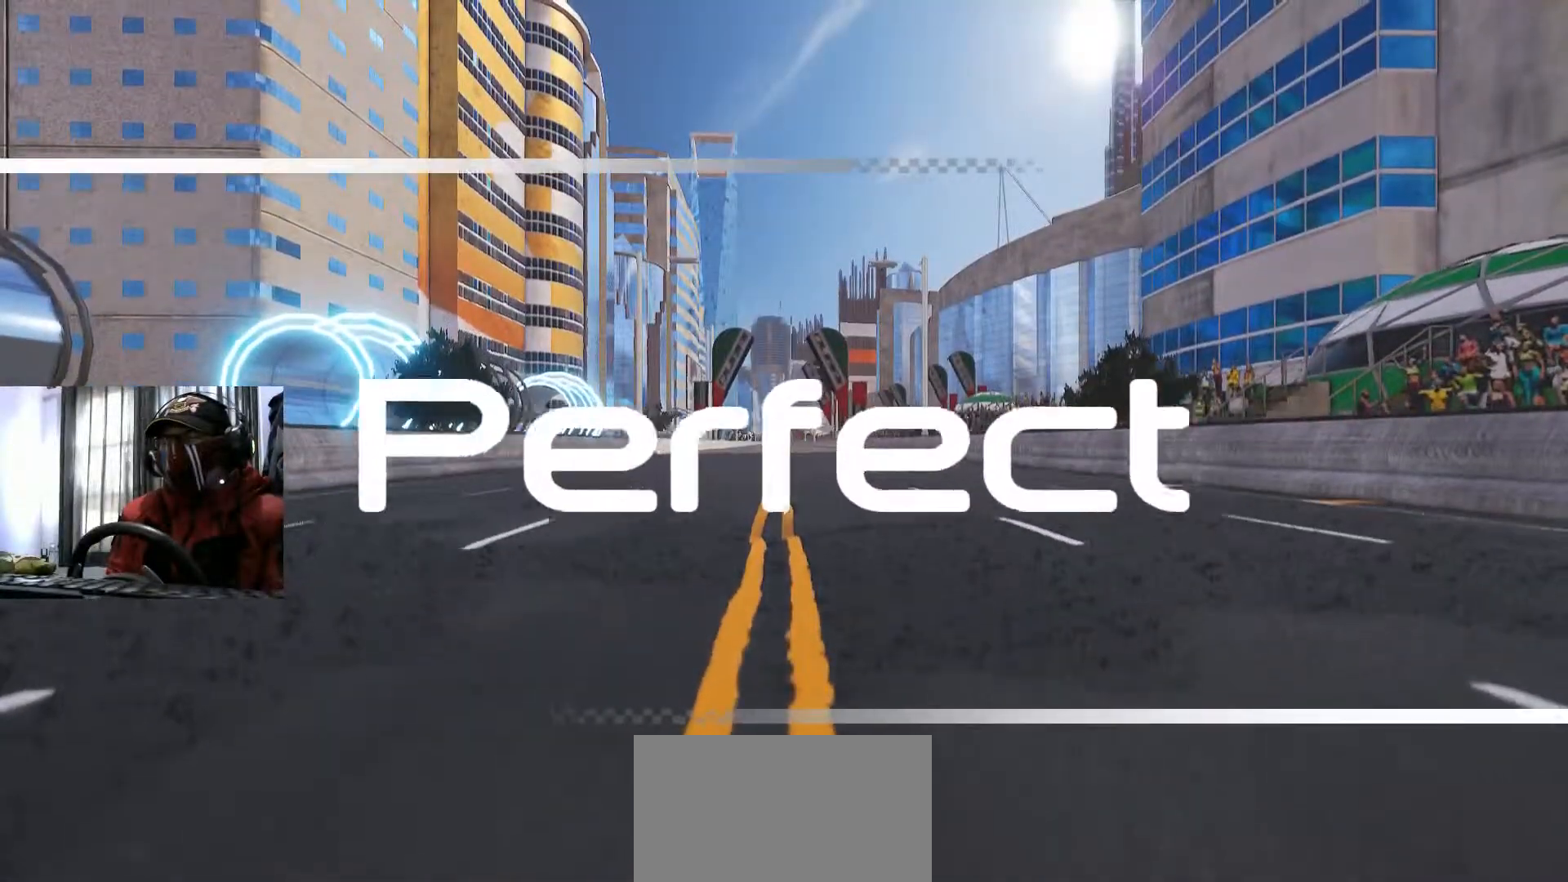
{"buttons": [], "left_stick": "center", "right_stick": "center", "events": []}
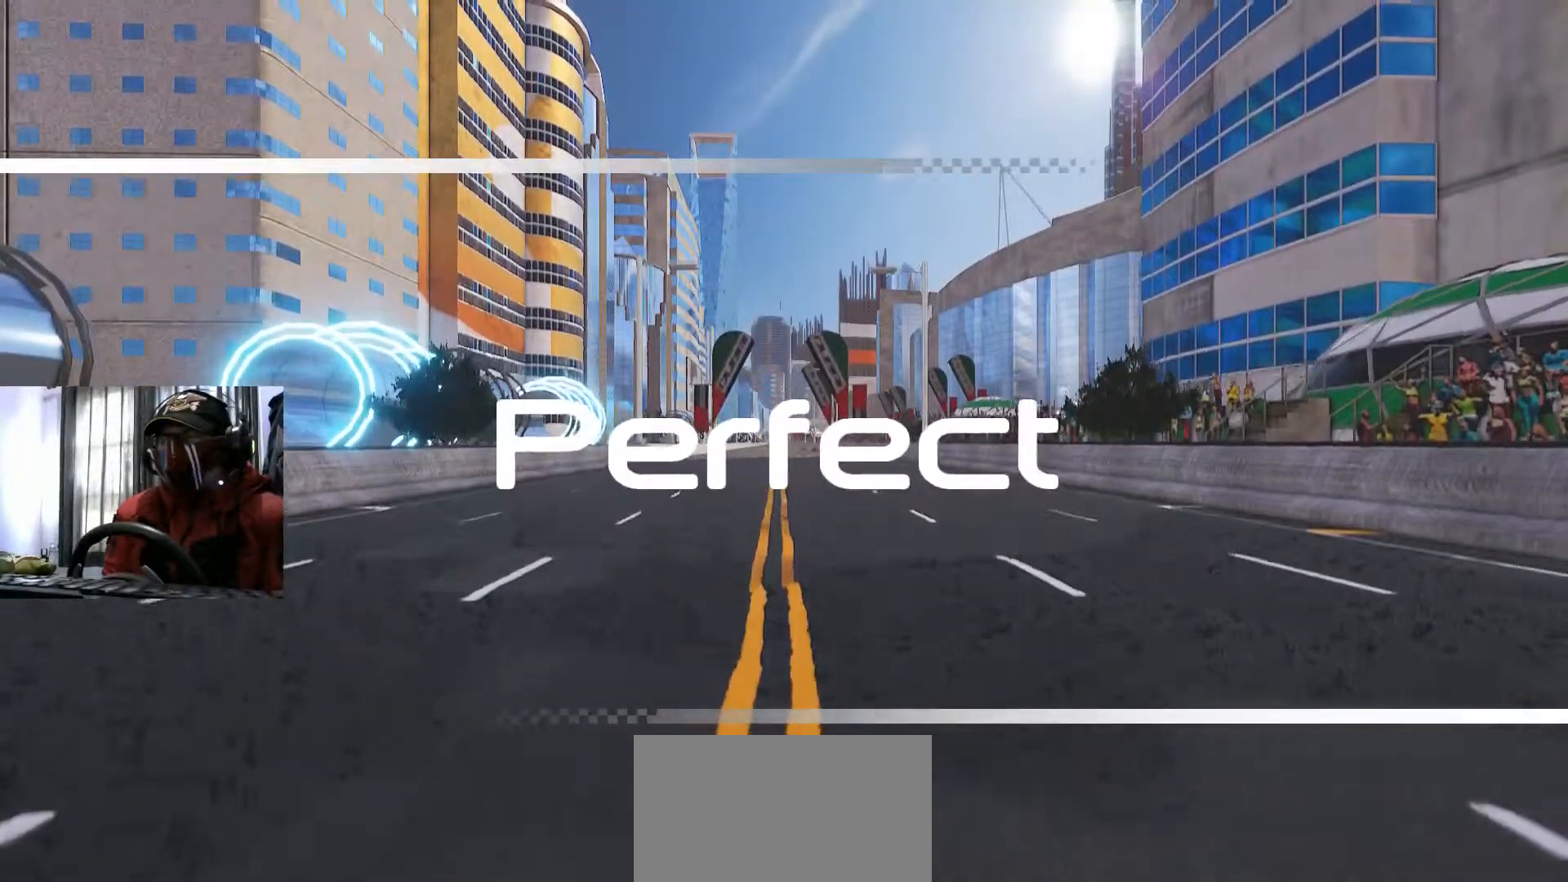
{"buttons": [], "left_stick": "center", "right_stick": "center", "events": []}
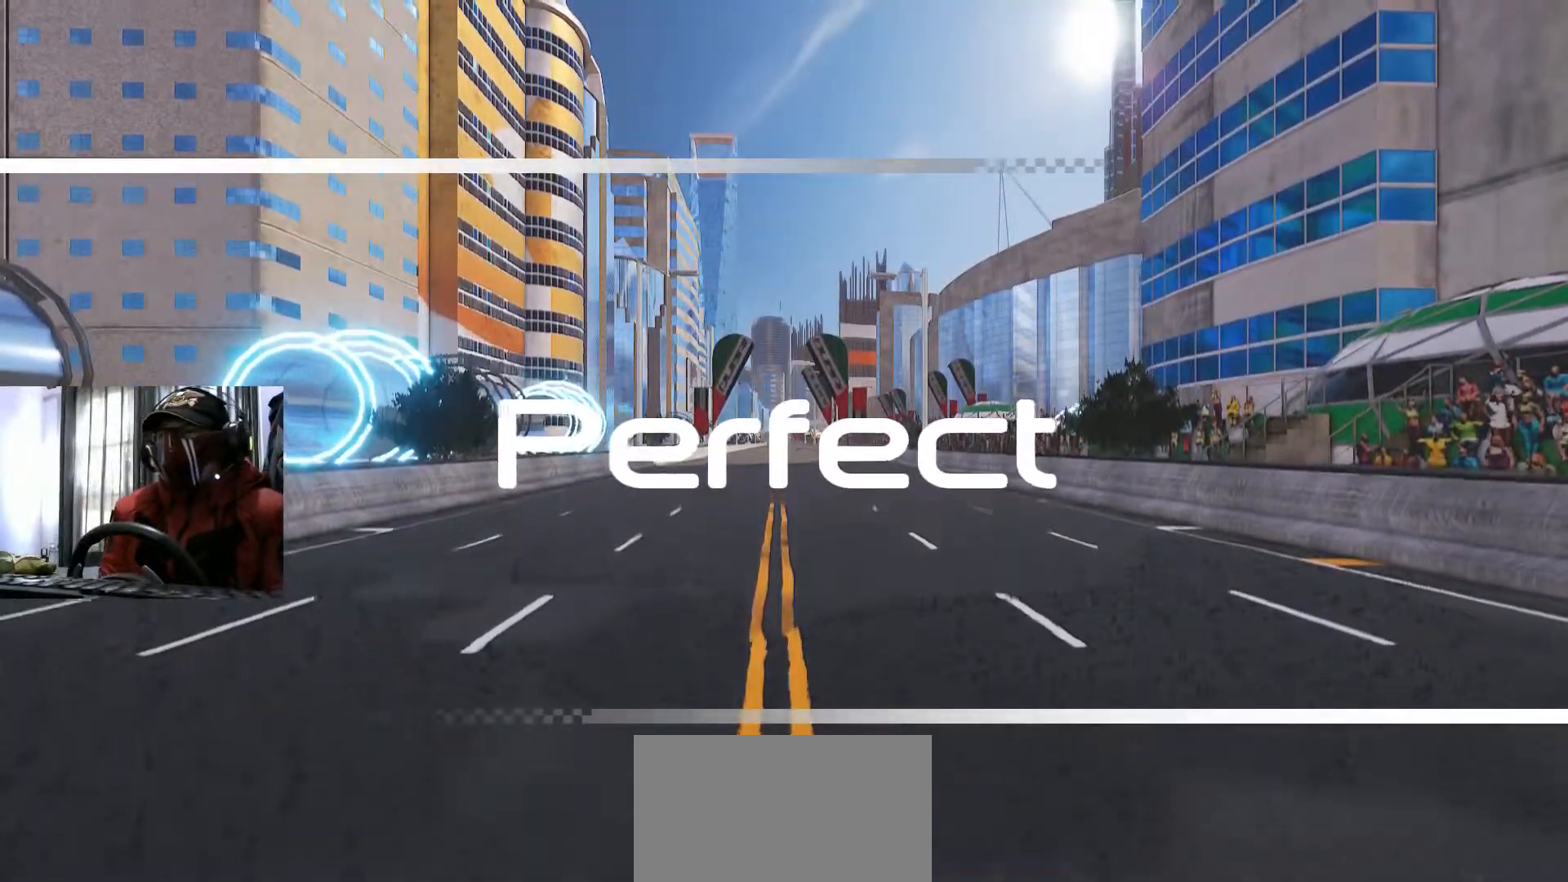
{"buttons": [], "left_stick": "center", "right_stick": "center", "events": []}
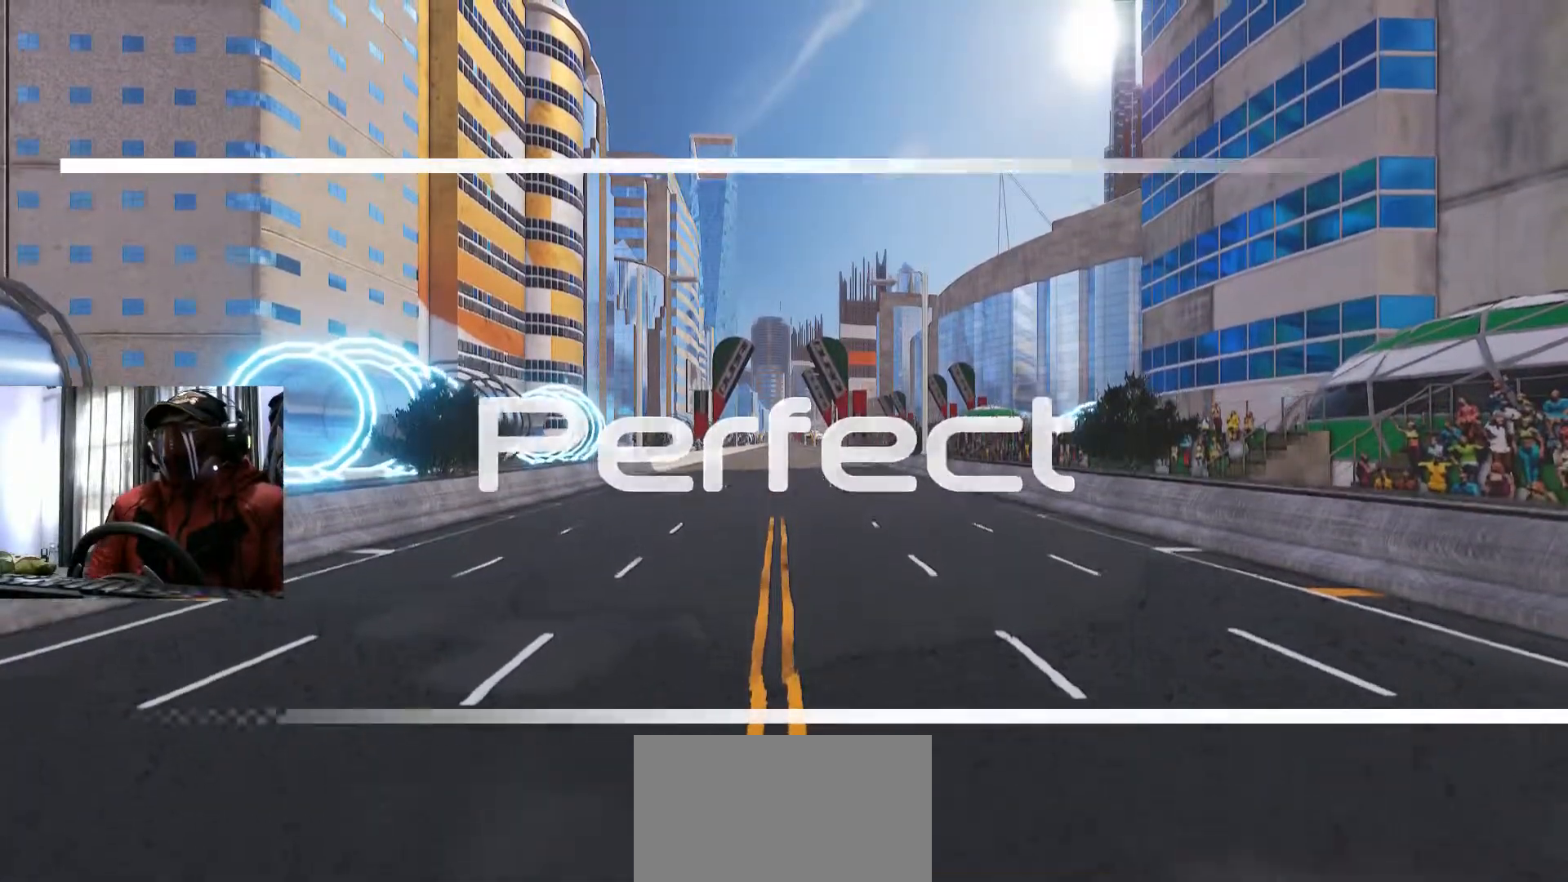
{"buttons": [], "left_stick": "center", "right_stick": "center", "events": []}
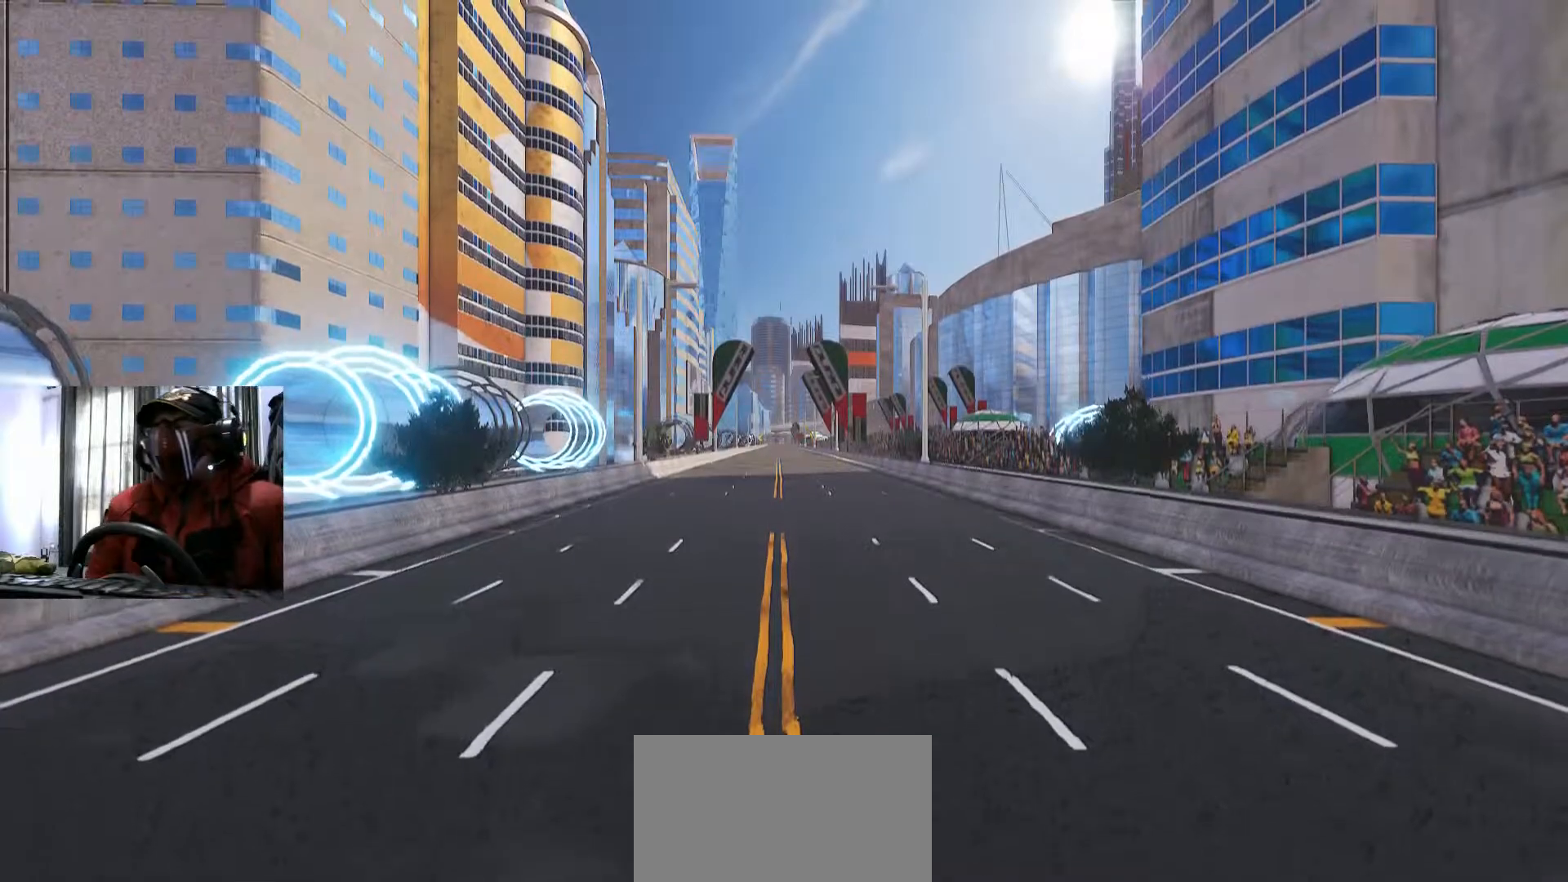
{"buttons": [], "left_stick": "center", "right_stick": "center", "events": []}
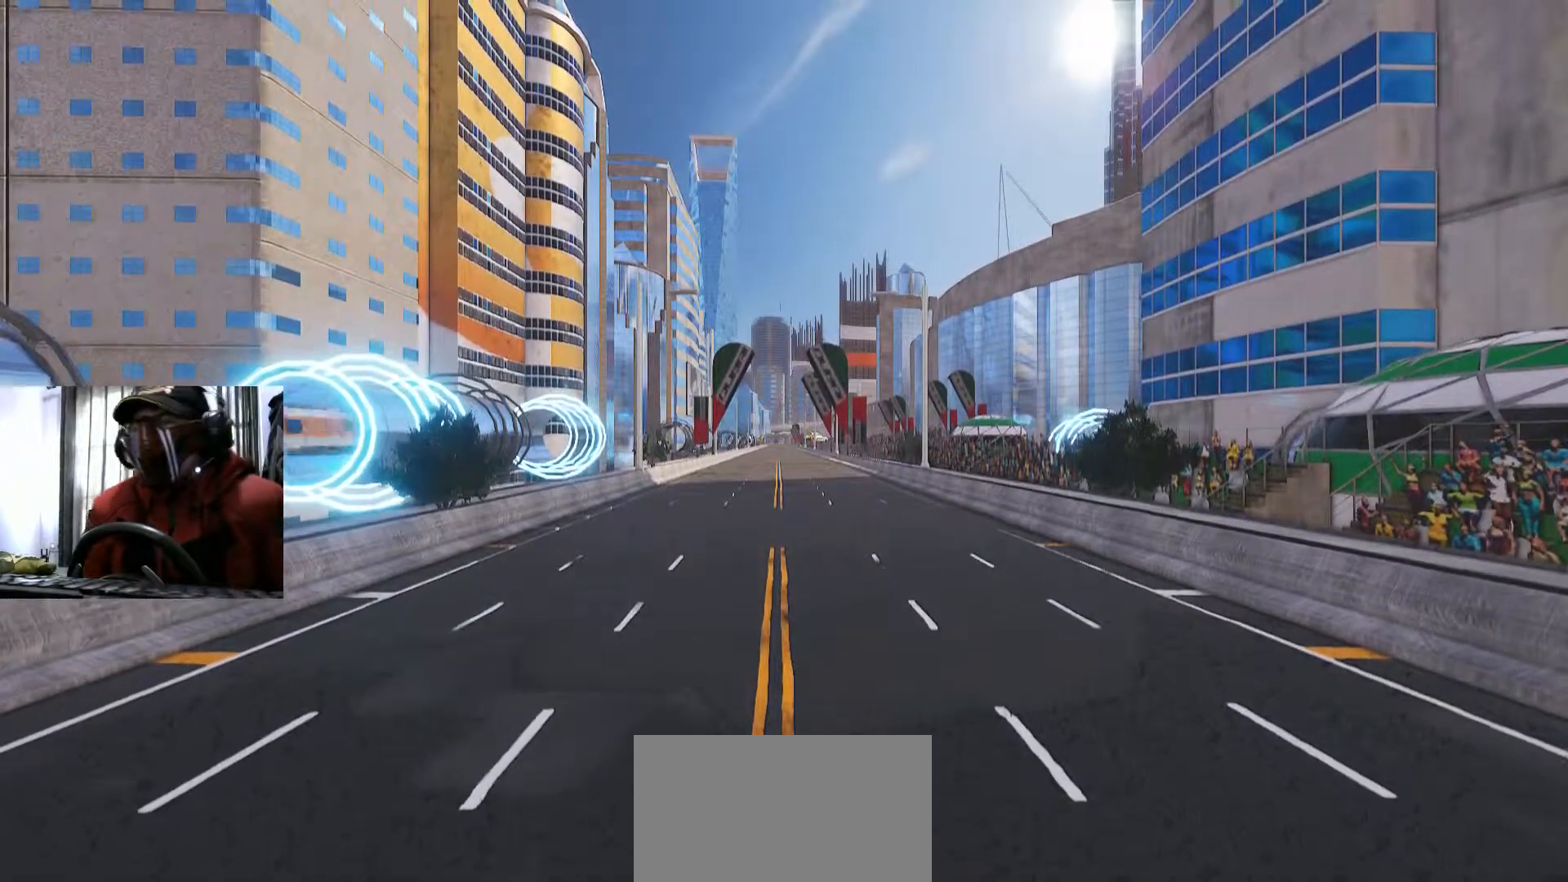
{"buttons": [], "left_stick": "center", "right_stick": "center", "events": []}
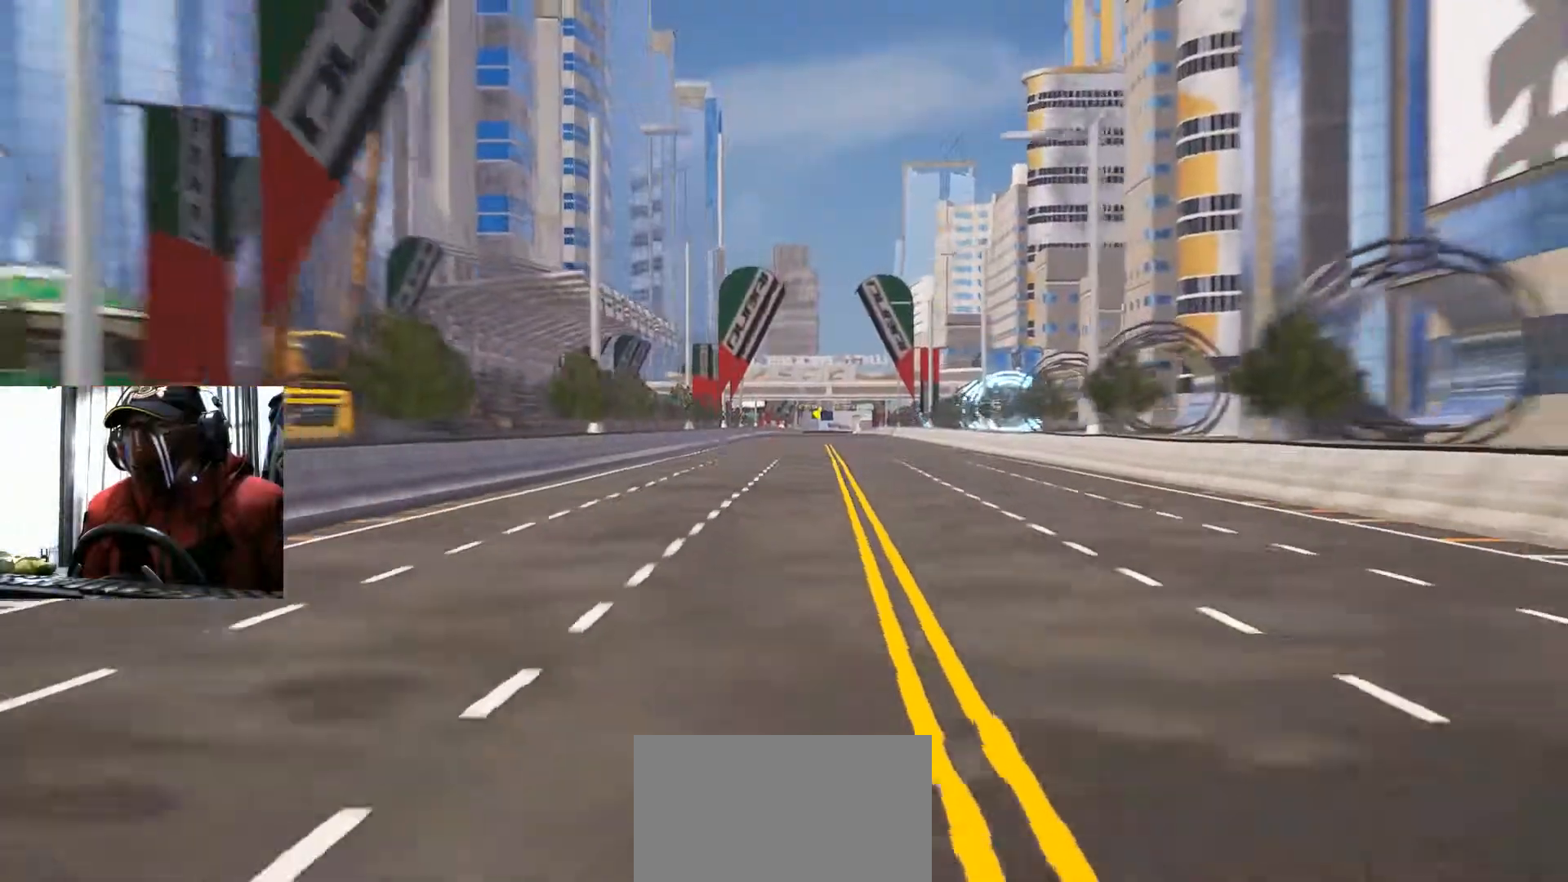
{"buttons": ["Y"], "left_stick": "center", "right_stick": "center"}
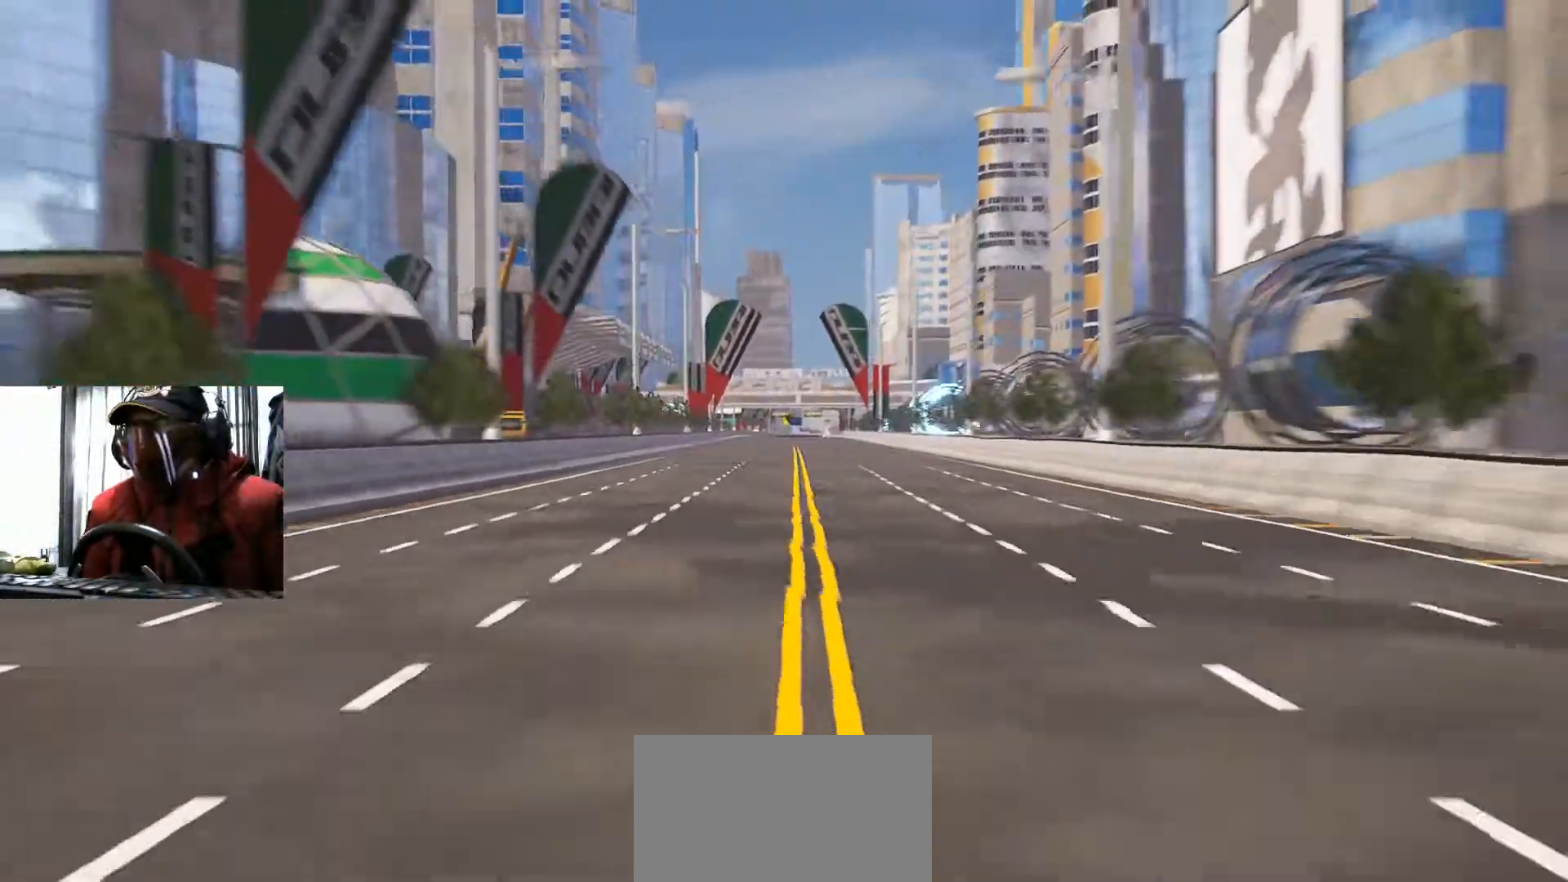
{"buttons": [], "left_stick": "center", "right_stick": "center", "events": [[67, "Y", "up"], [317, "DPAD_UP", "down"], [501, "DPAD_UP", "up"]]}
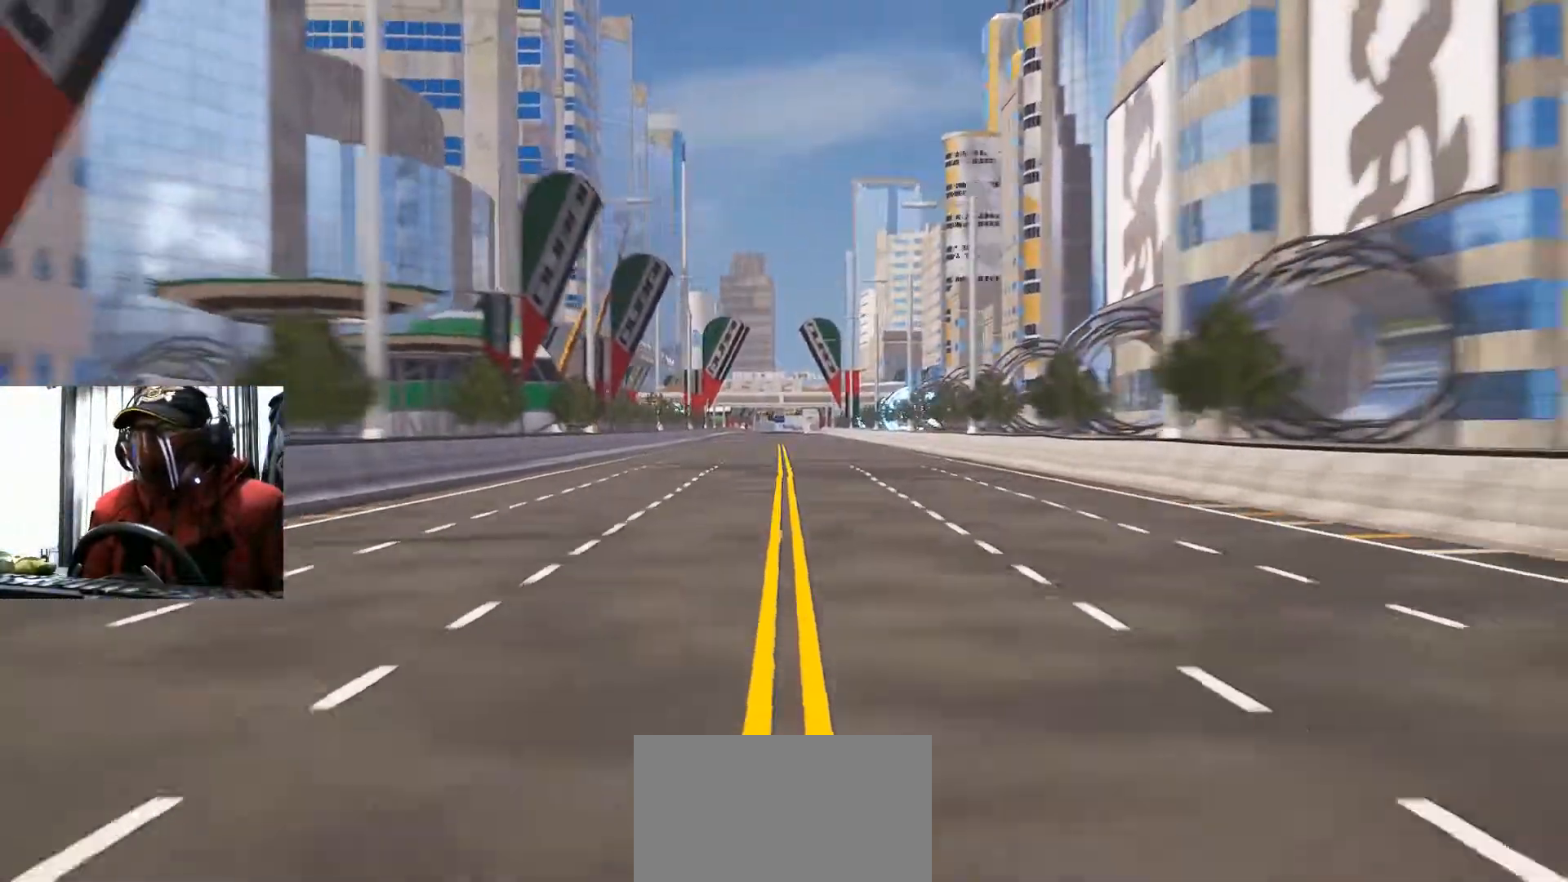
{"buttons": [], "left_stick": "center", "right_stick": "center", "events": []}
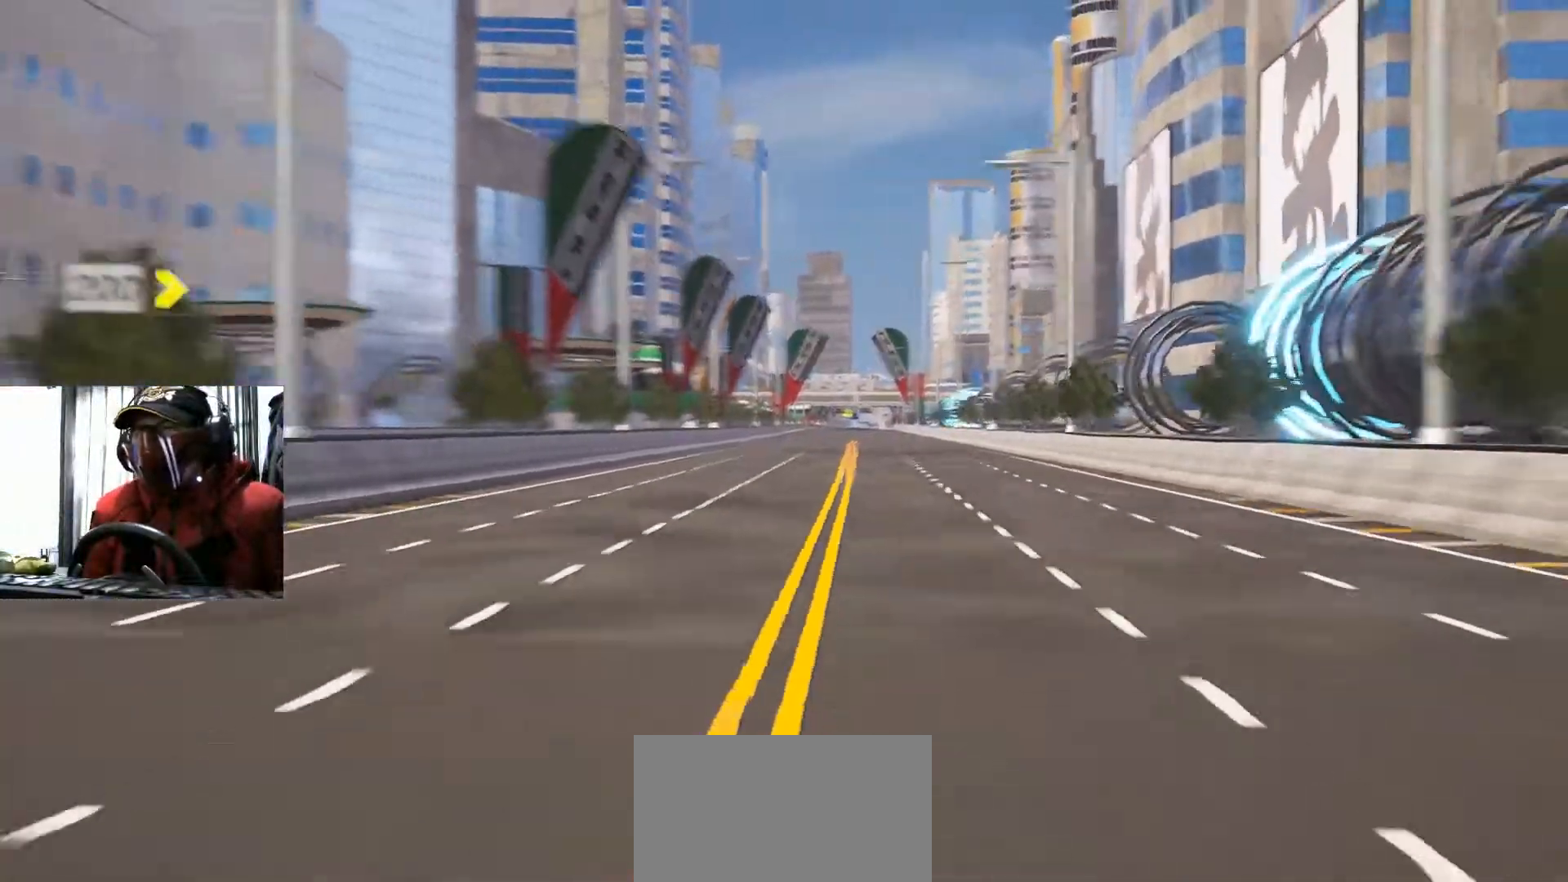
{"buttons": [], "left_stick": "center", "right_stick": "center", "events": []}
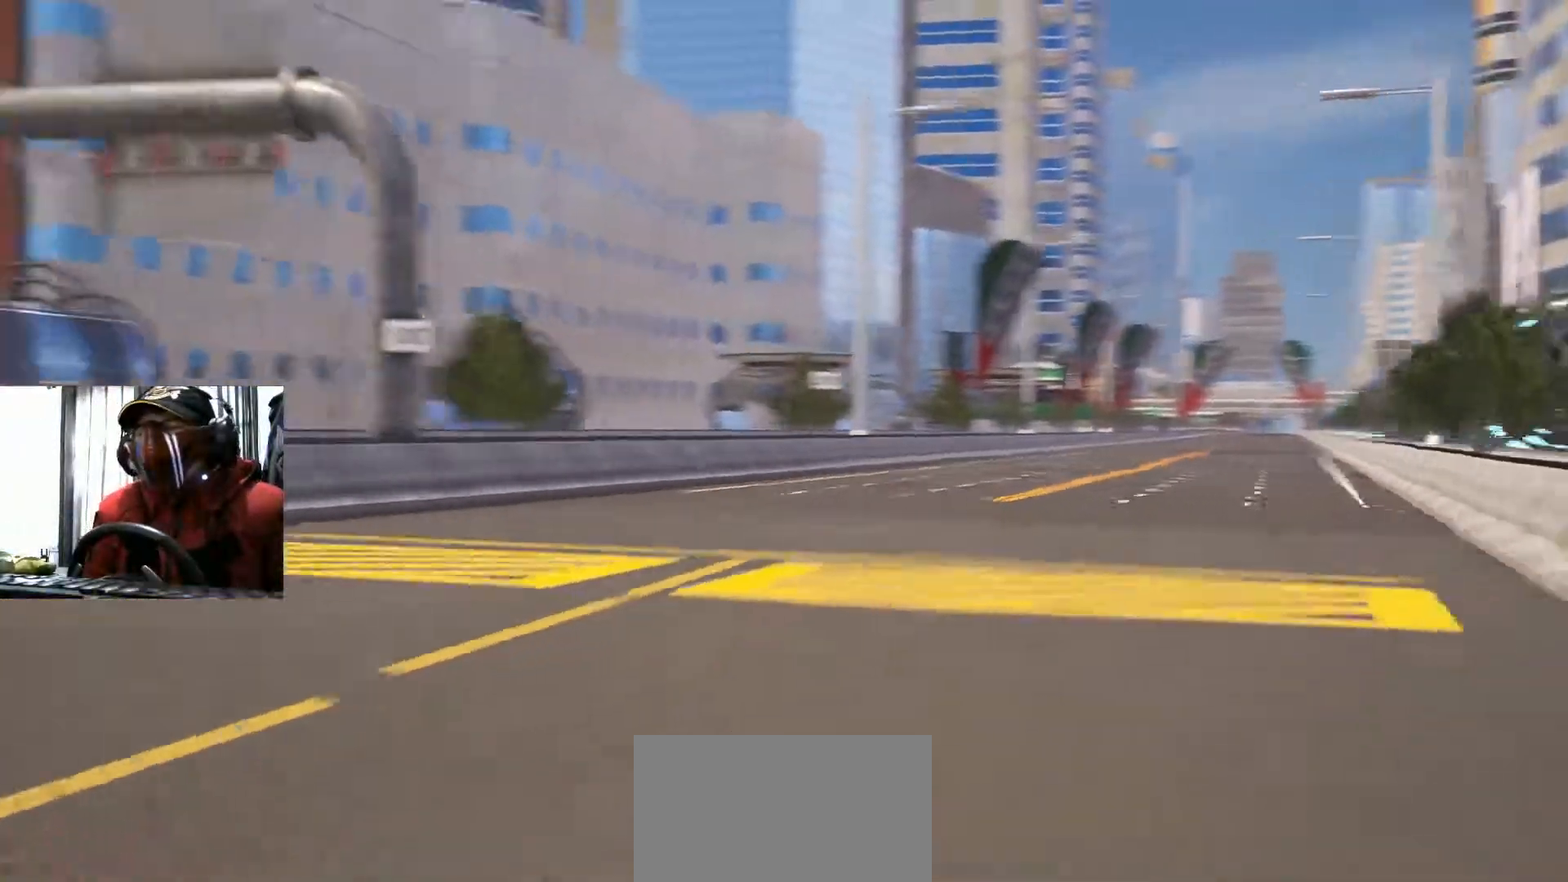
{"buttons": [], "left_stick": "center", "right_stick": "center", "events": []}
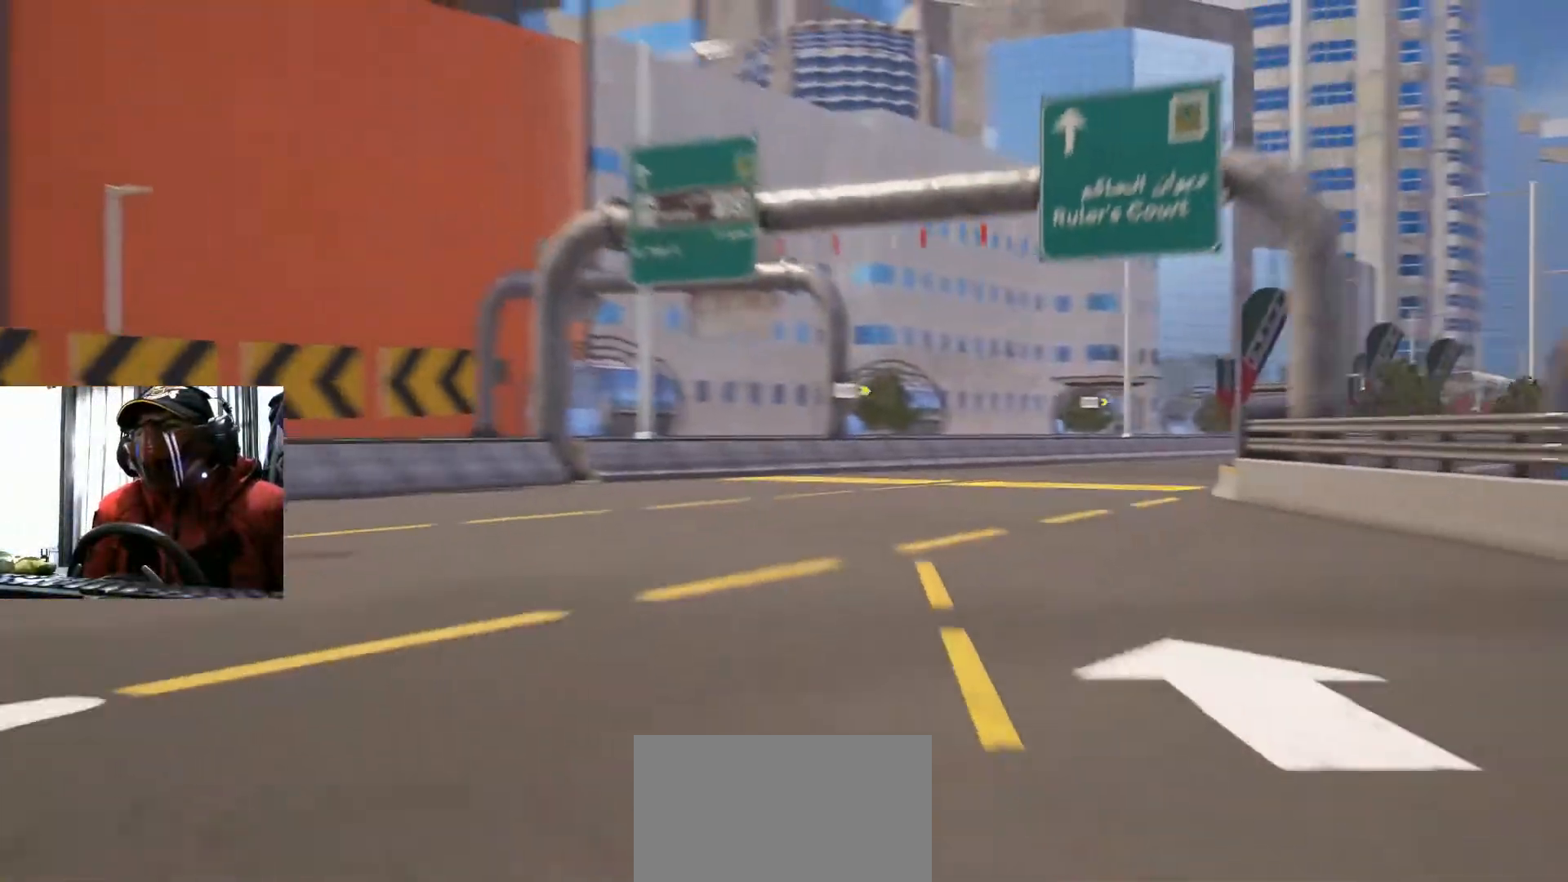
{"buttons": [], "left_stick": "center", "right_stick": "center", "events": [[117, "Y", "down"], [184, "Y", "up"]]}
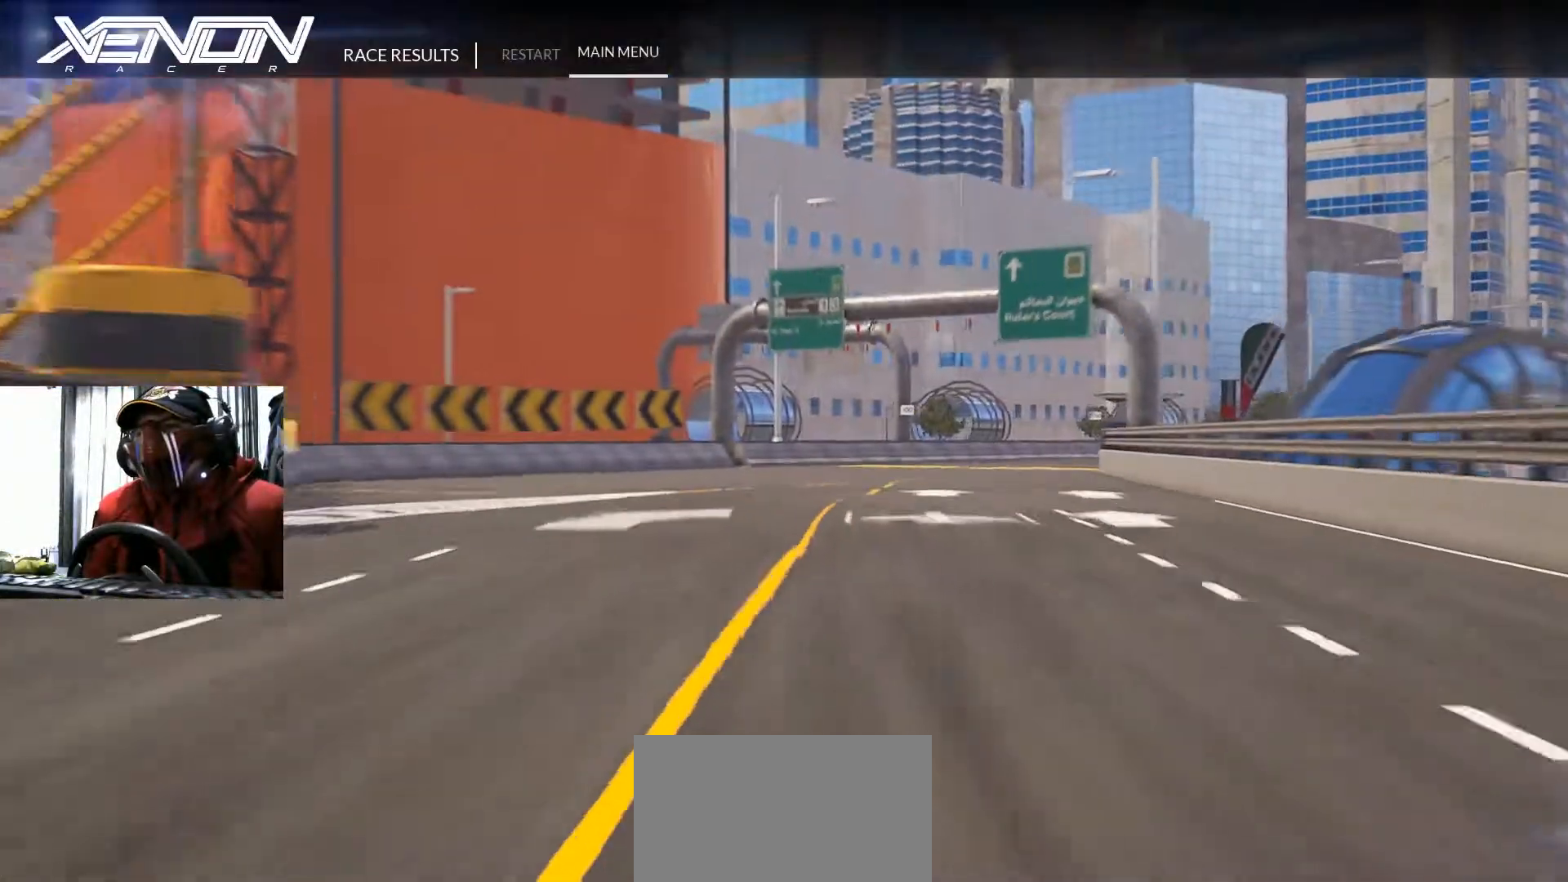
{"buttons": [], "left_stick": "center", "right_stick": "center", "events": []}
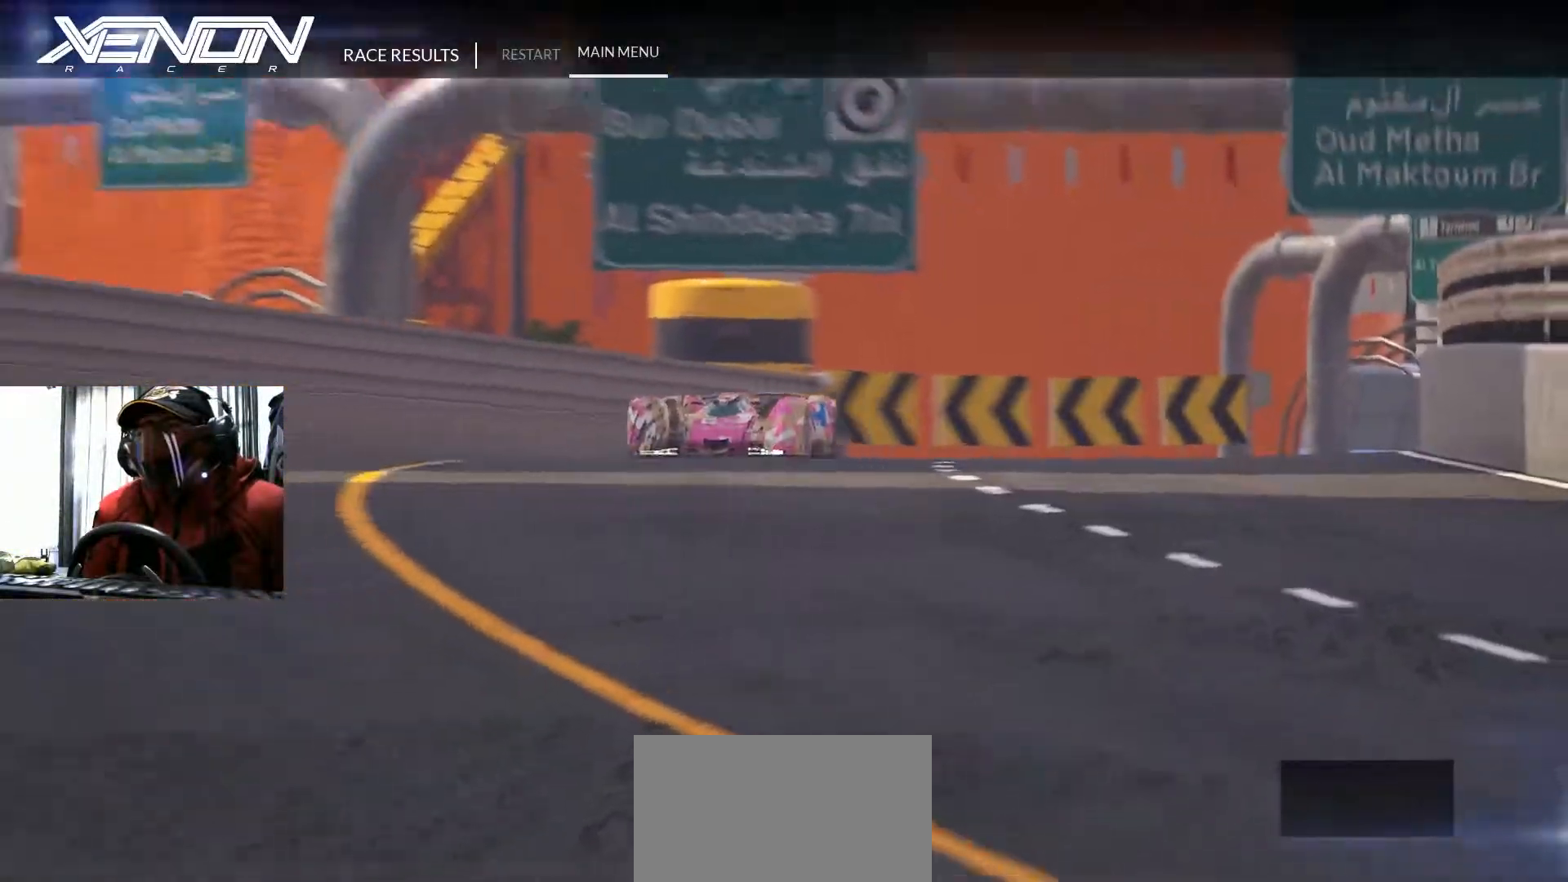
{"buttons": [], "left_stick": "center", "right_stick": "center", "events": []}
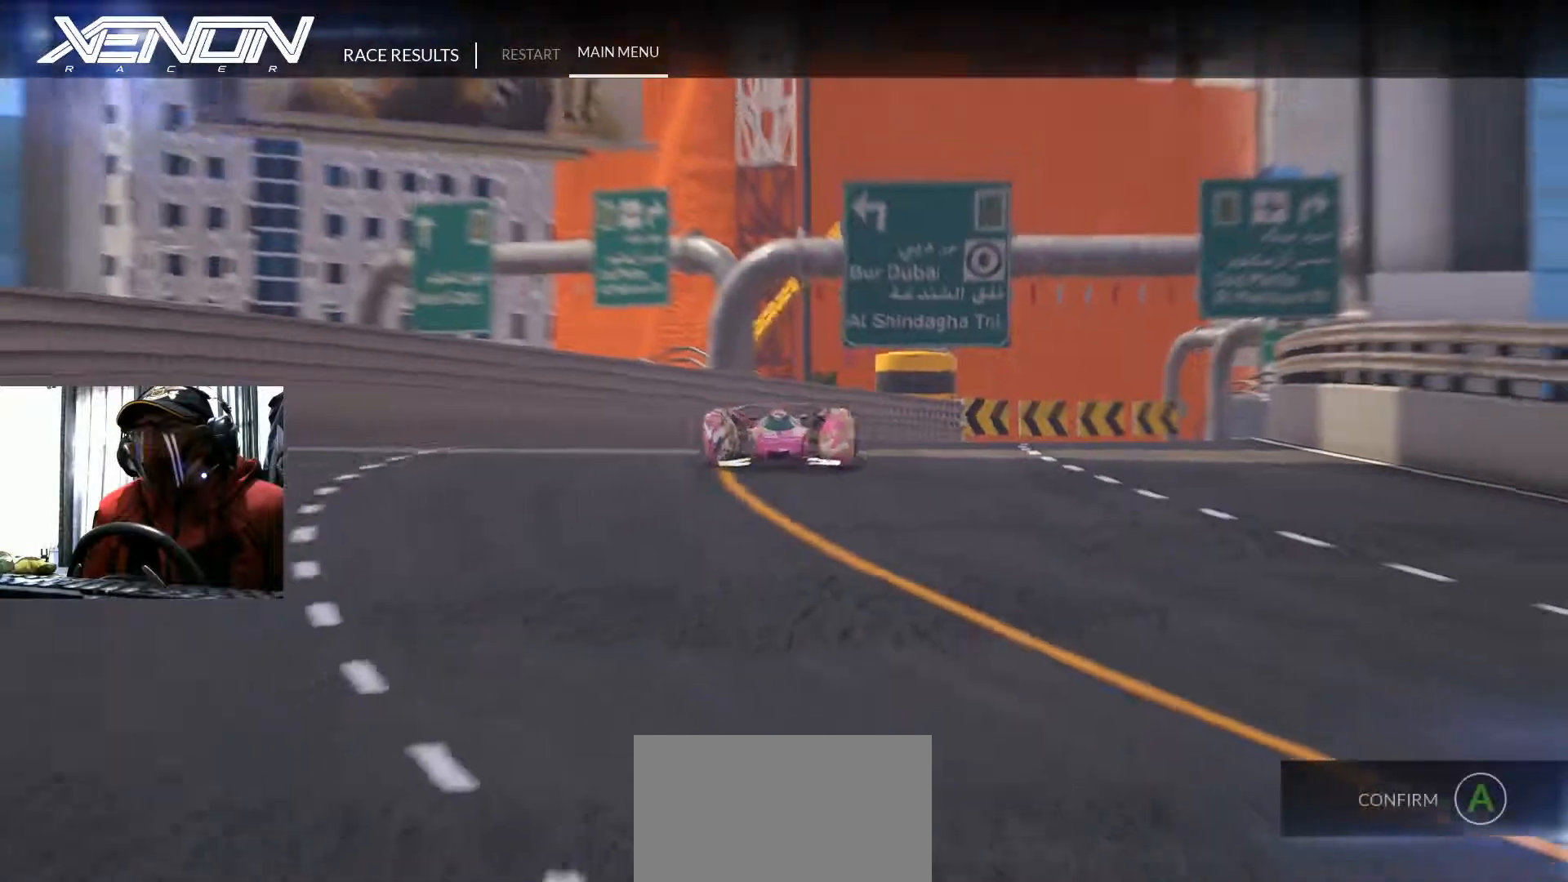
{"buttons": [], "left_stick": "center", "right_stick": "center", "events": []}
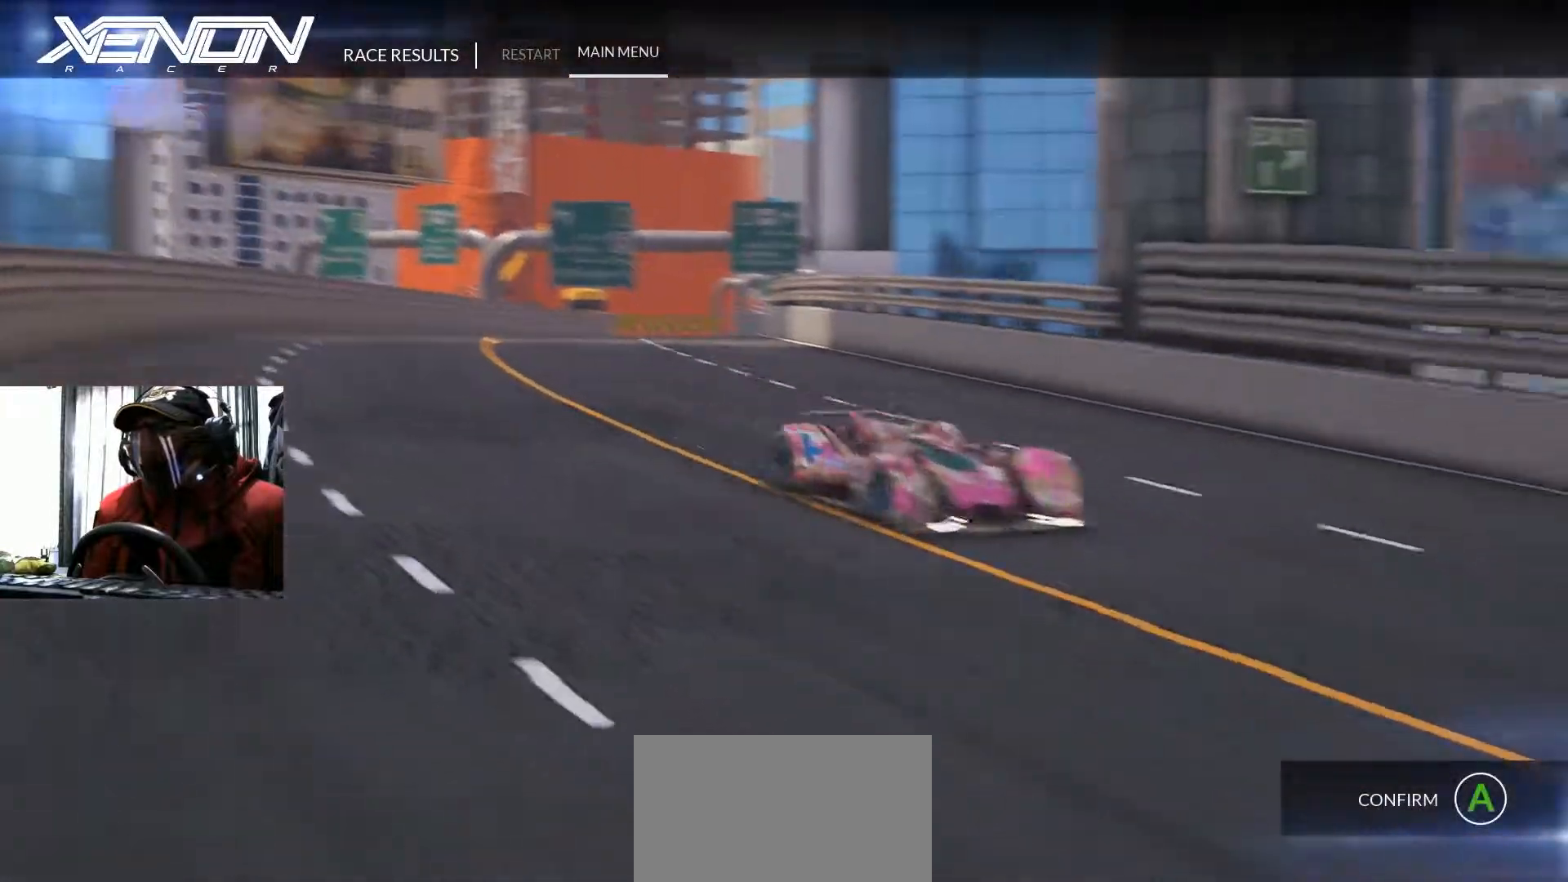
{"buttons": [], "left_stick": "center", "right_stick": "center", "events": []}
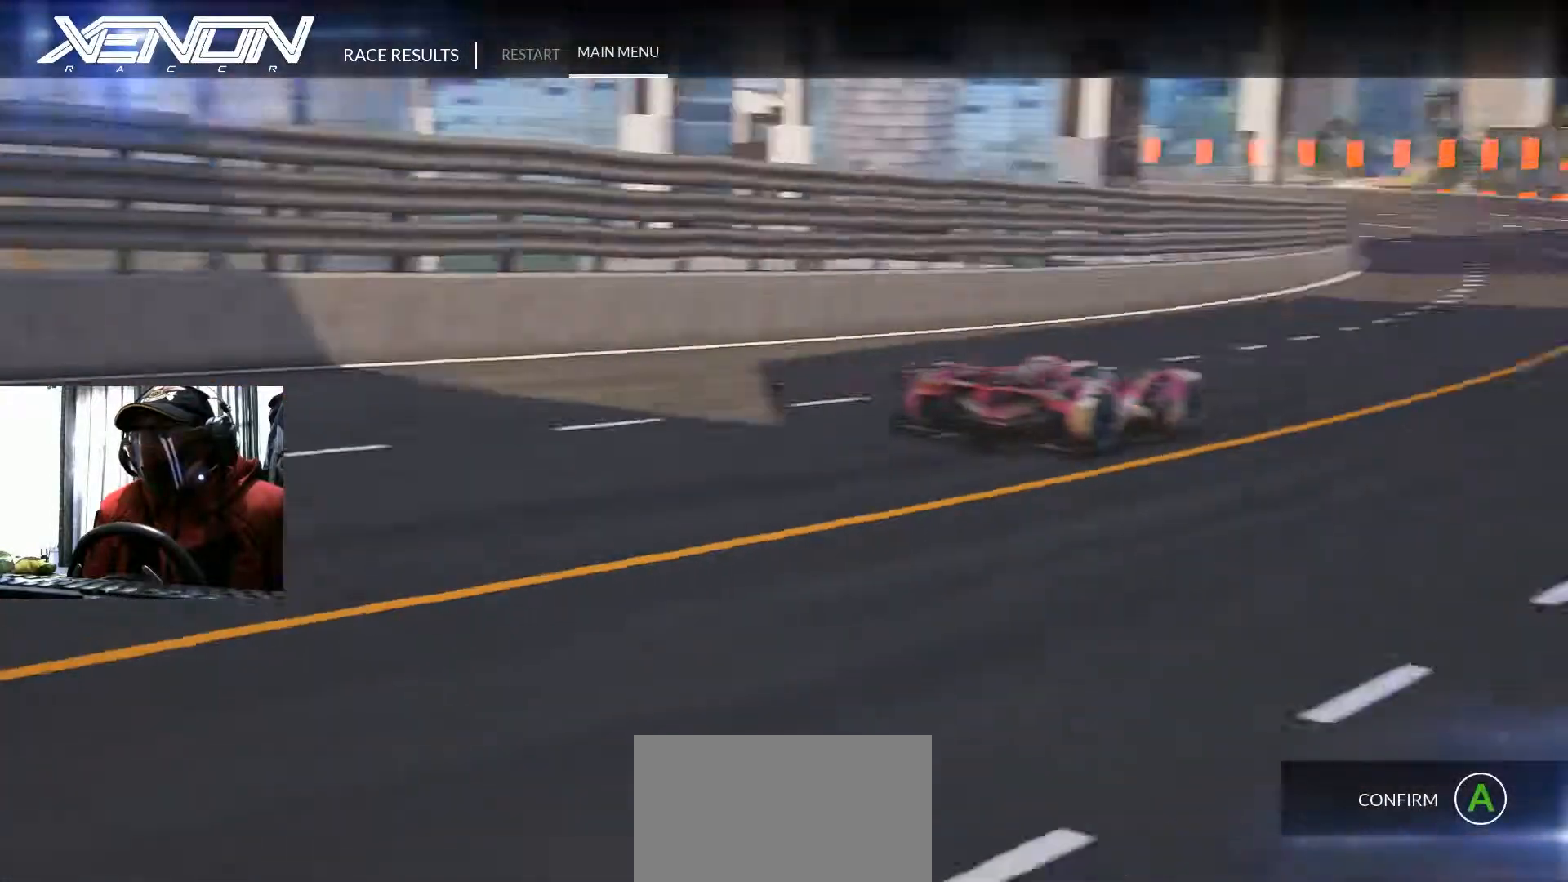
{"buttons": [], "left_stick": "center", "right_stick": "center", "events": []}
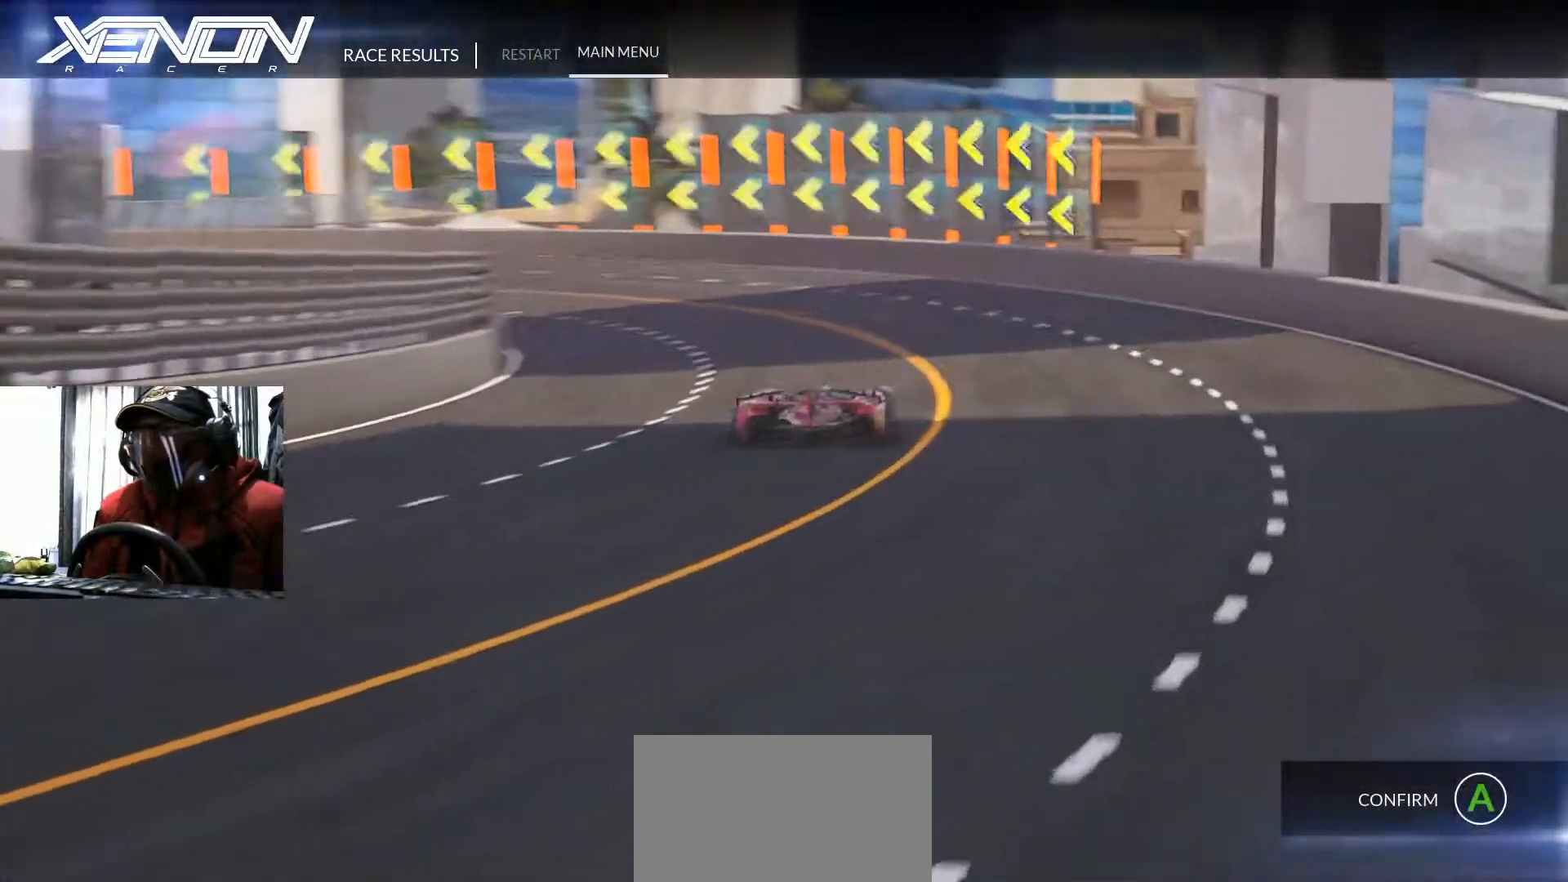
{"buttons": [], "left_stick": "center", "right_stick": "center", "events": [[284, "A", "down"], [451, "A", "up"]]}